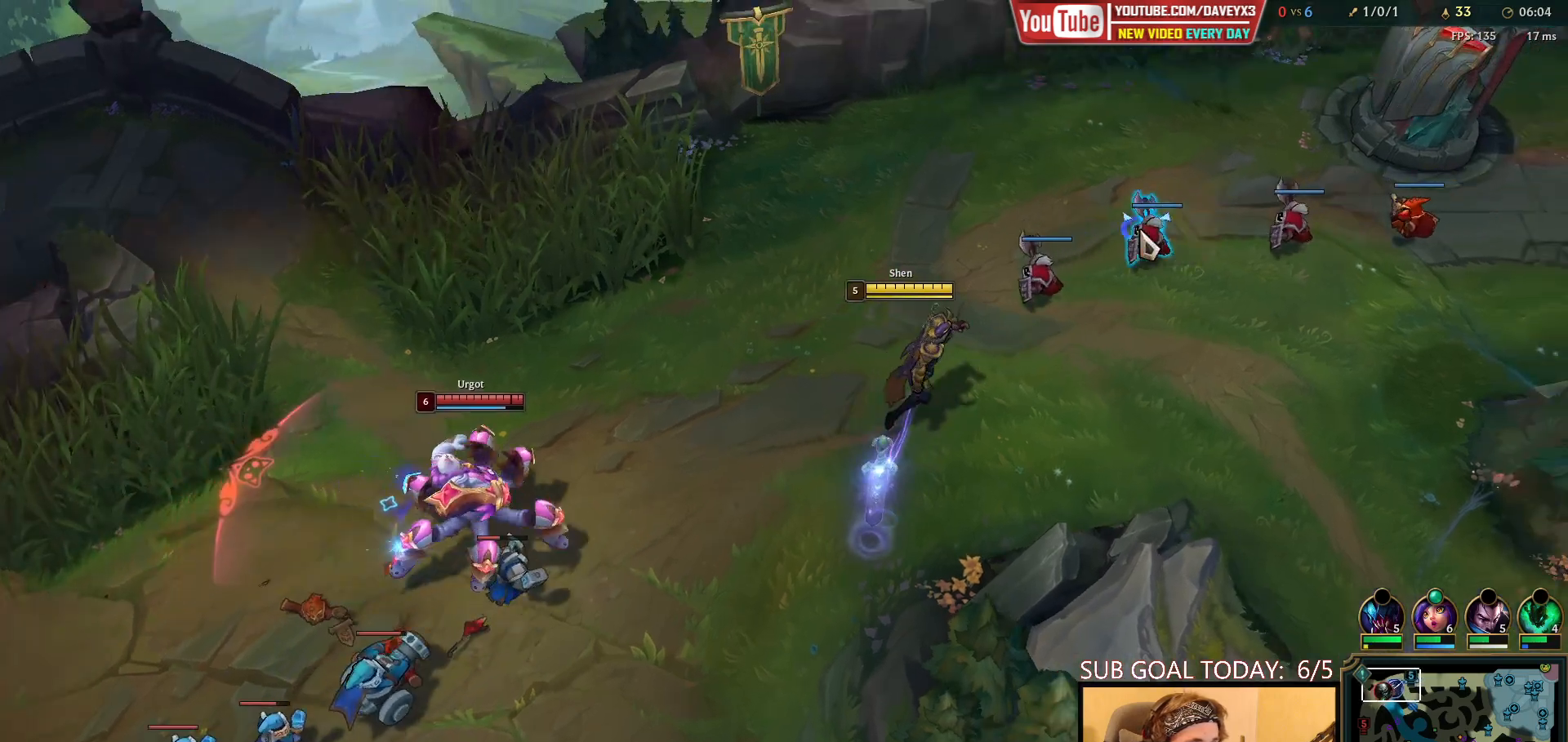
Gameplay with keyboard and mouse; each line is a JSON object with the keys and mouse buttons held at the frame after it. "events" lists presses ("down") and releases ("up") of "a", "ctrl", "d", "e", "f", "q", "r", "s", "shift", "space", "tab", "w", "mouse_left", "mouse_wheel", "mouse_right", "mouse_mb4" and "mouse_mb5" between this image and that frame as [ms after this image, input, new state], when the widget could be followed in between. "mouse_left", "mouse_wheel", "mouse_right", "mouse_mb4", "mouse_mb5" = the "left", "wheel", "right", "mb4", "mb5" buttons of the "mouse" list. No other keys are recorded. "wheel" means that the mouse wheel is clicked or scrolled. Mouse movement is not recorded.
{"keys": [], "mouse": [], "events": [[17, "mouse_right", "up"], [367, "mouse_right", "down"], [467, "mouse_right", "up"]]}
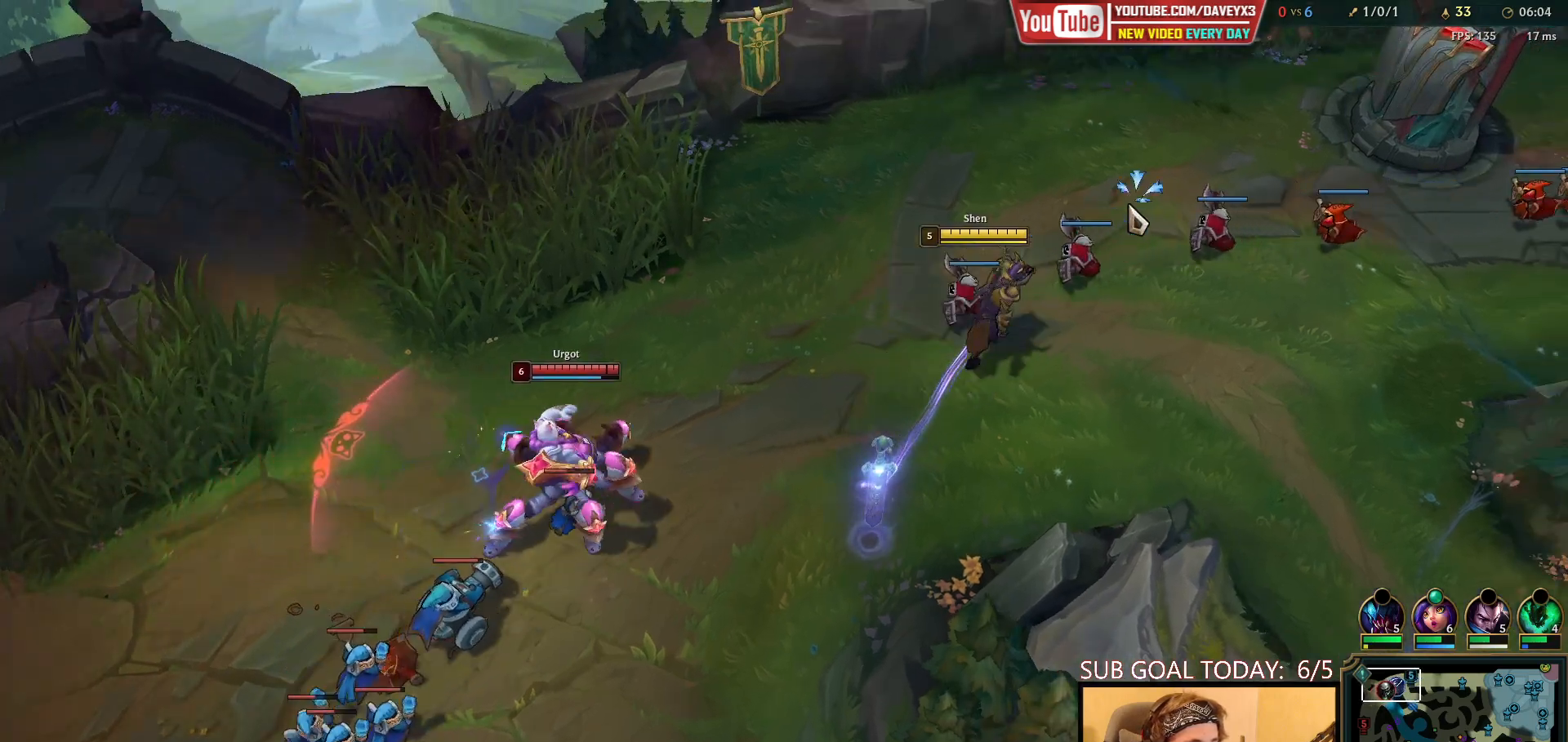
{"keys": [], "mouse": [], "events": [[100, "mouse_right", "down"], [200, "mouse_right", "up"], [283, "mouse_right", "down"], [417, "mouse_right", "up"]]}
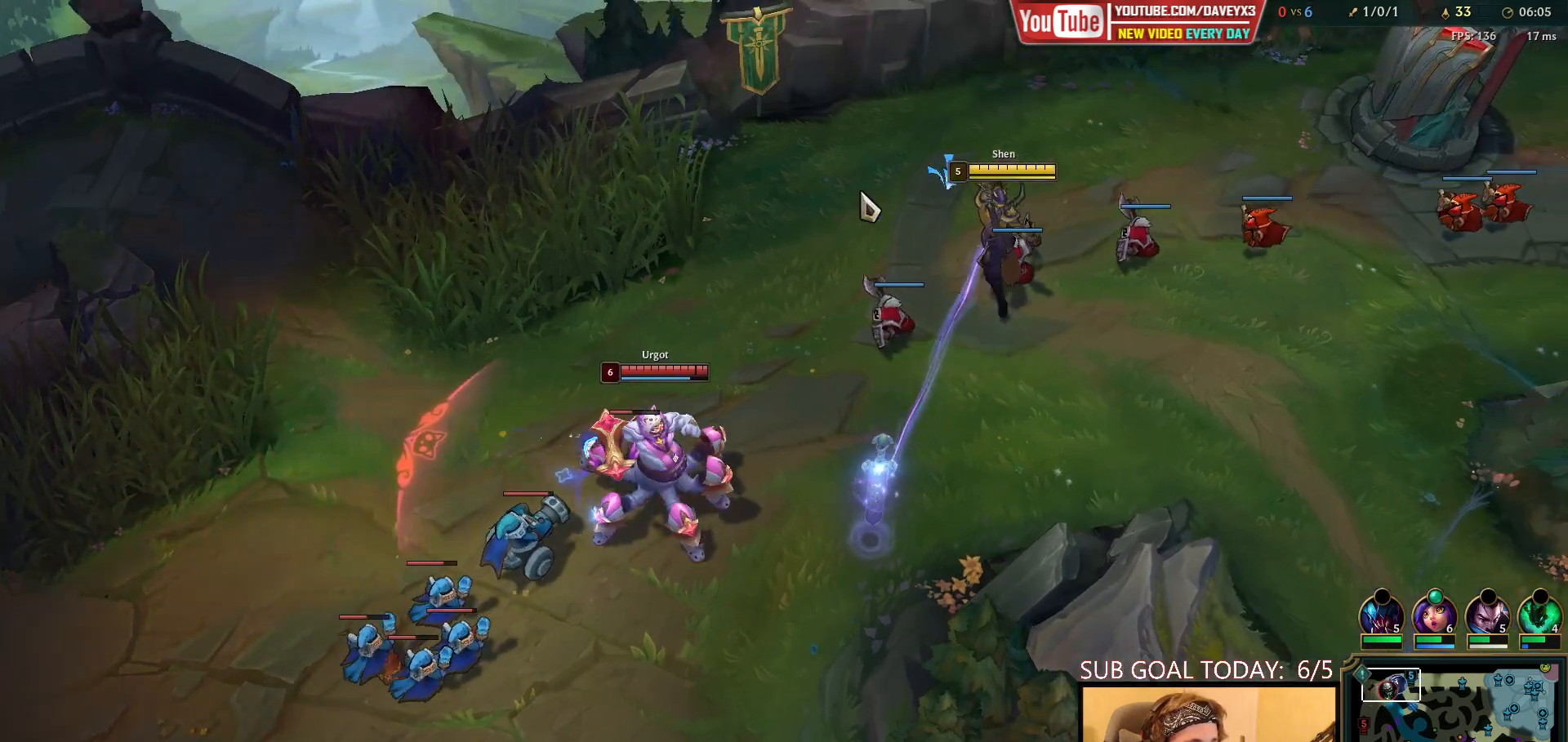
{"keys": [], "mouse": [], "events": [[17, "mouse_right", "down"], [167, "mouse_right", "up"], [367, "mouse_right", "down"], [450, "mouse_right", "up"]]}
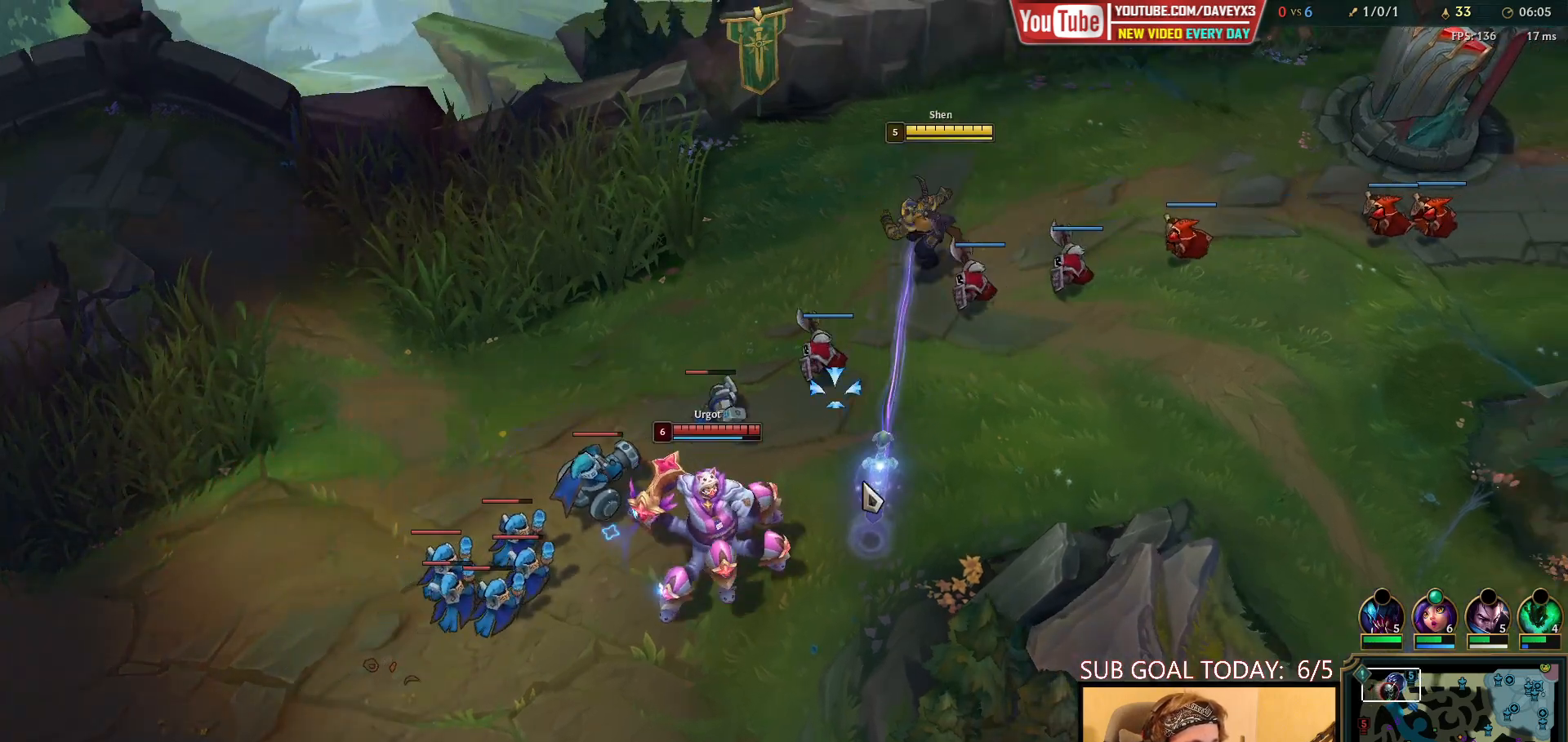
{"keys": [], "mouse": [], "events": [[67, "mouse_right", "down"], [150, "mouse_right", "up"], [233, "mouse_right", "down"], [367, "mouse_right", "up"]]}
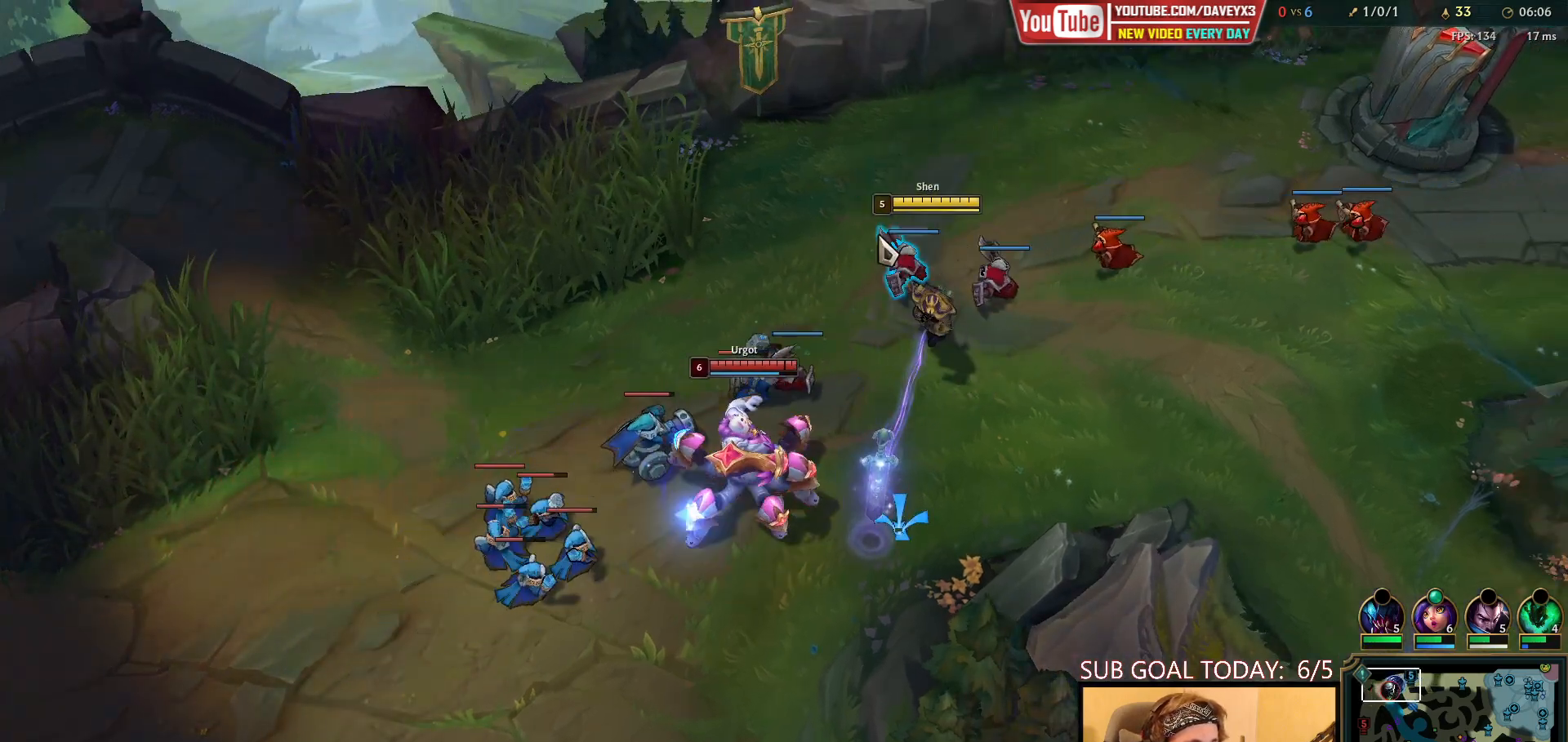
{"keys": [], "mouse": ["right"], "events": [[17, "mouse_right", "down"], [100, "mouse_right", "up"], [183, "mouse_right", "down"], [317, "mouse_right", "up"], [467, "mouse_right", "down"]]}
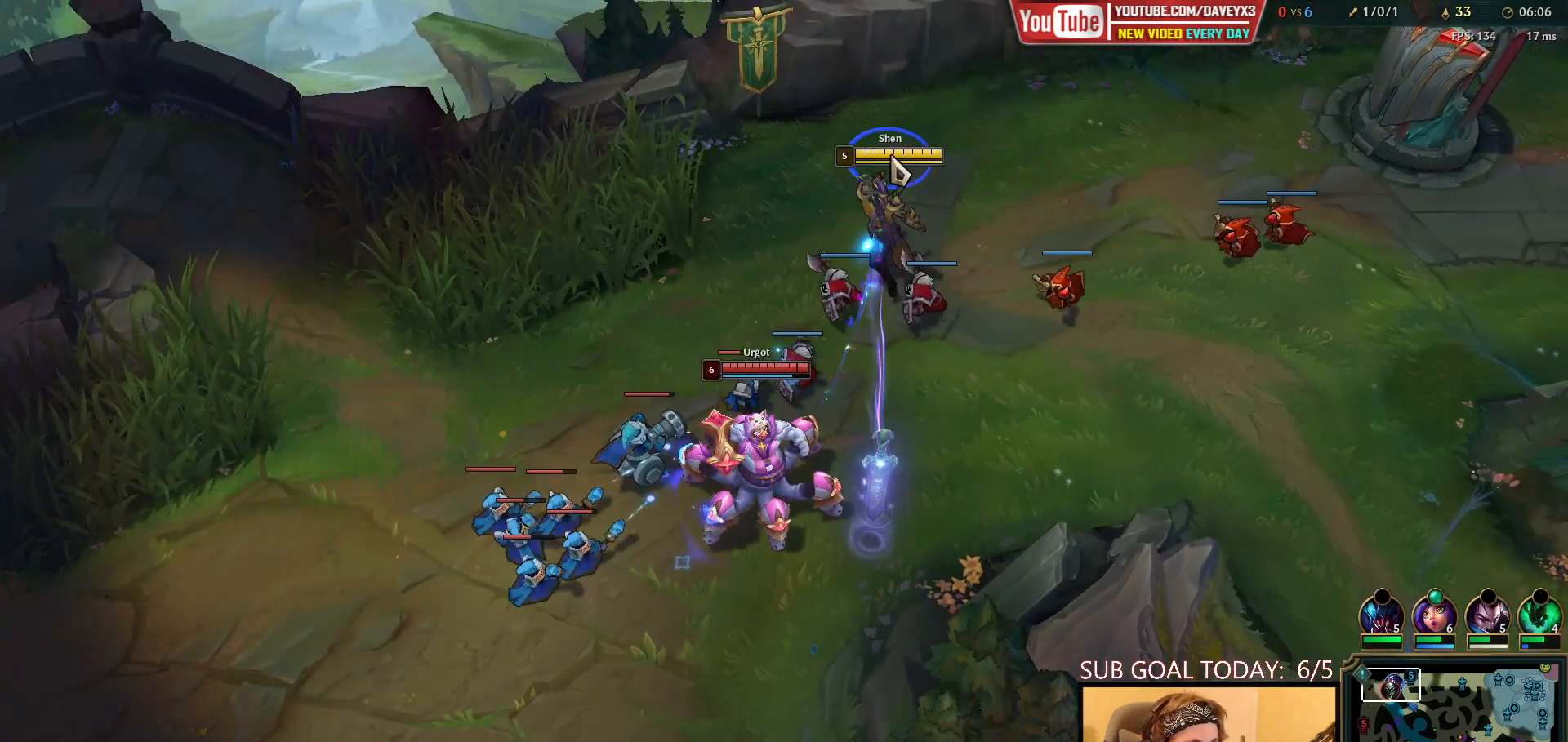
{"keys": [], "mouse": ["right"], "events": [[83, "mouse_right", "up"], [200, "mouse_right", "down"], [317, "mouse_right", "up"], [450, "mouse_right", "down"]]}
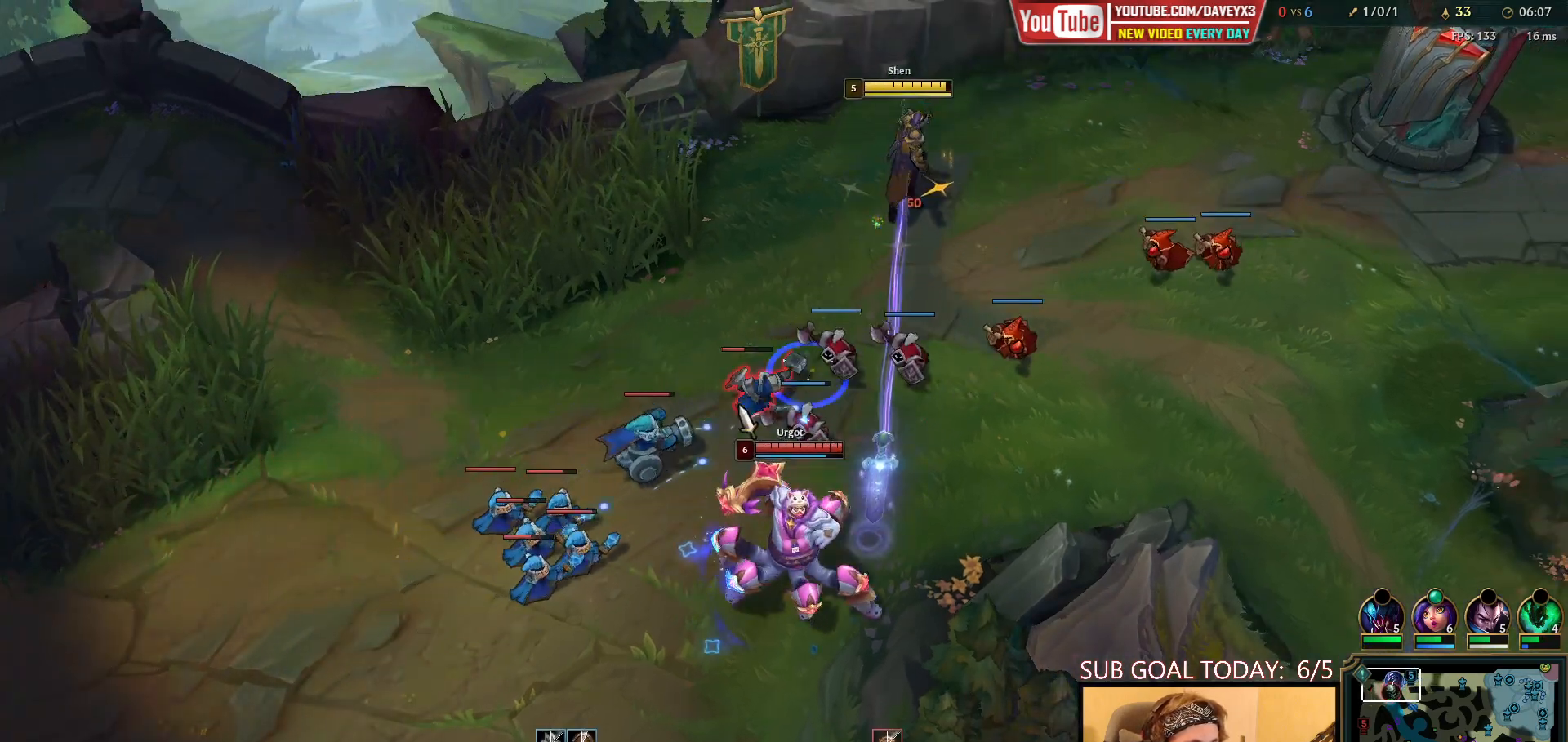
{"keys": [], "mouse": ["right"], "events": [[50, "mouse_right", "up"], [283, "mouse_right", "down"], [367, "mouse_right", "up"], [483, "mouse_right", "down"]]}
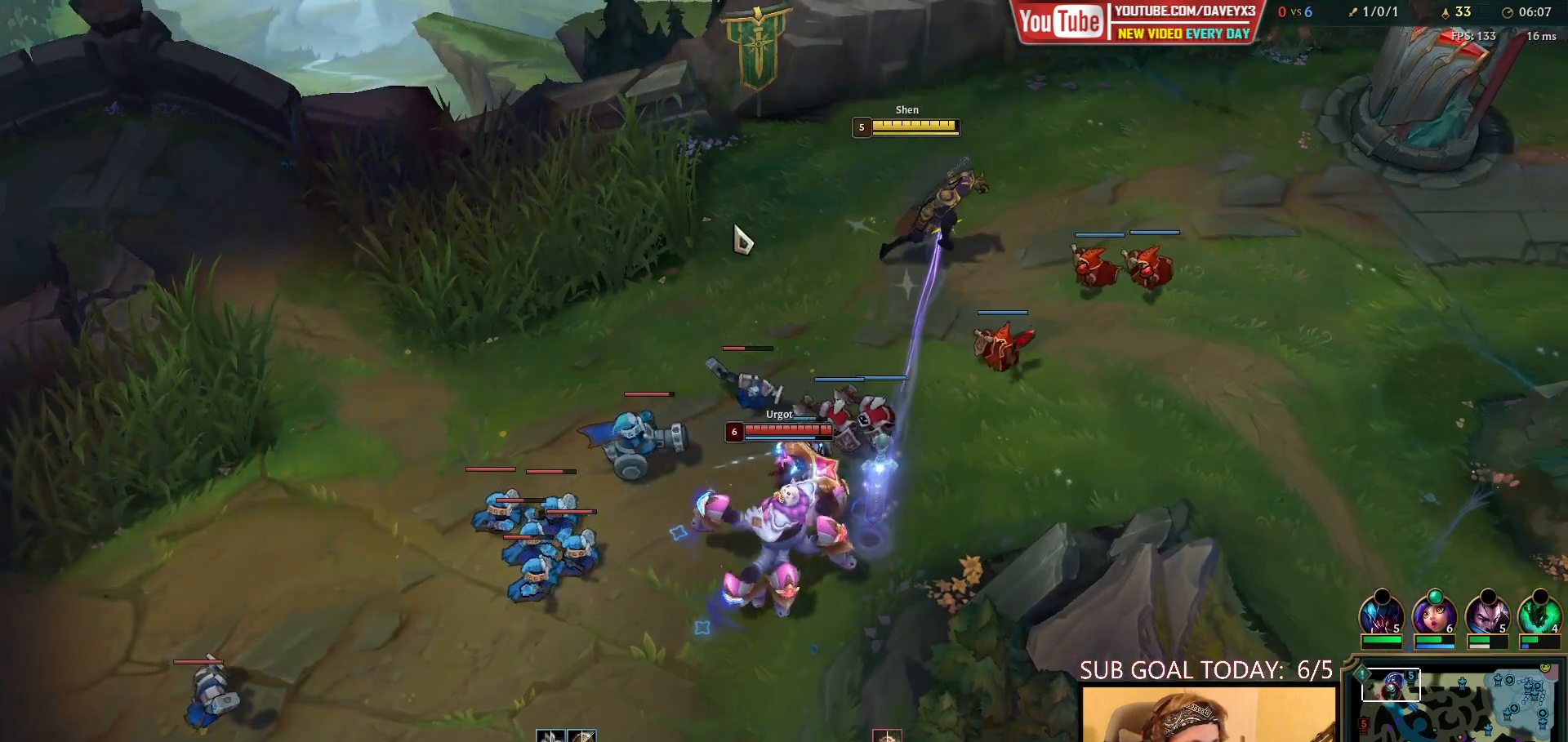
{"keys": [], "mouse": [], "events": [[50, "mouse_right", "up"], [300, "mouse_right", "down"], [400, "mouse_right", "up"]]}
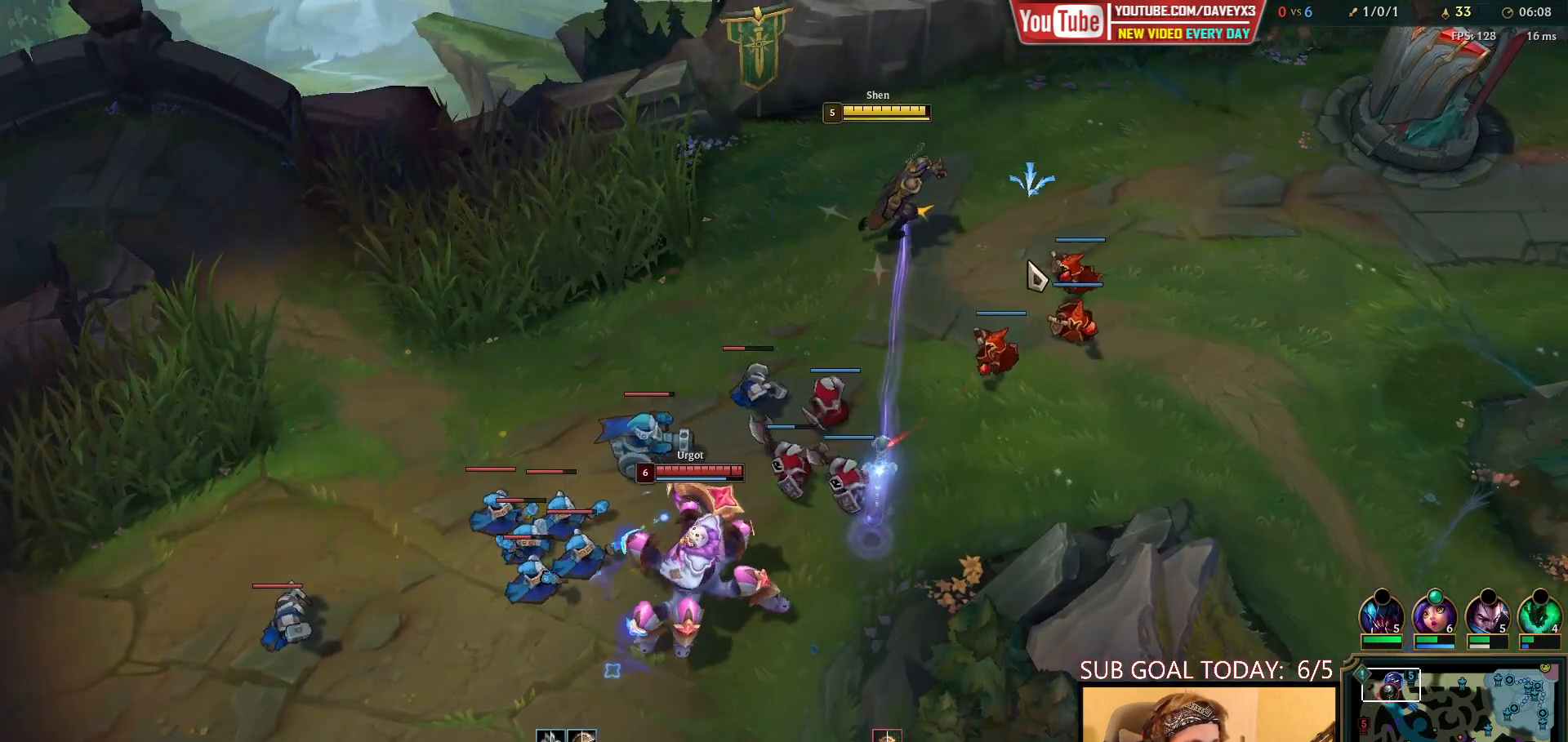
{"keys": [], "mouse": [], "events": [[33, "mouse_right", "down"], [100, "mouse_right", "up"], [217, "mouse_right", "down"], [283, "mouse_right", "up"], [417, "mouse_right", "down"], [500, "mouse_right", "up"]]}
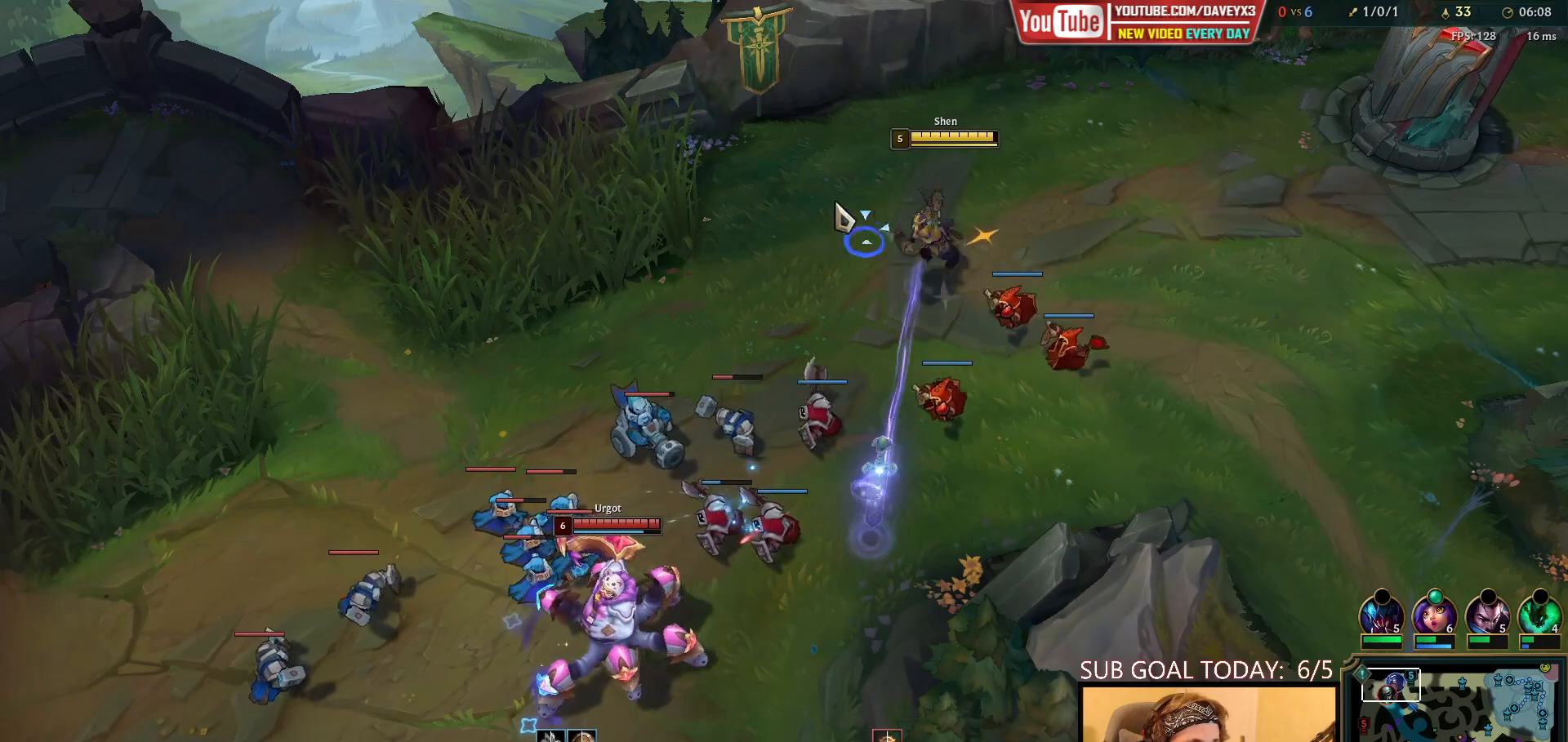
{"keys": [], "mouse": ["right"], "events": [[100, "mouse_right", "down"], [167, "mouse_right", "up"], [300, "mouse_right", "down"], [383, "mouse_right", "up"], [483, "mouse_right", "down"]]}
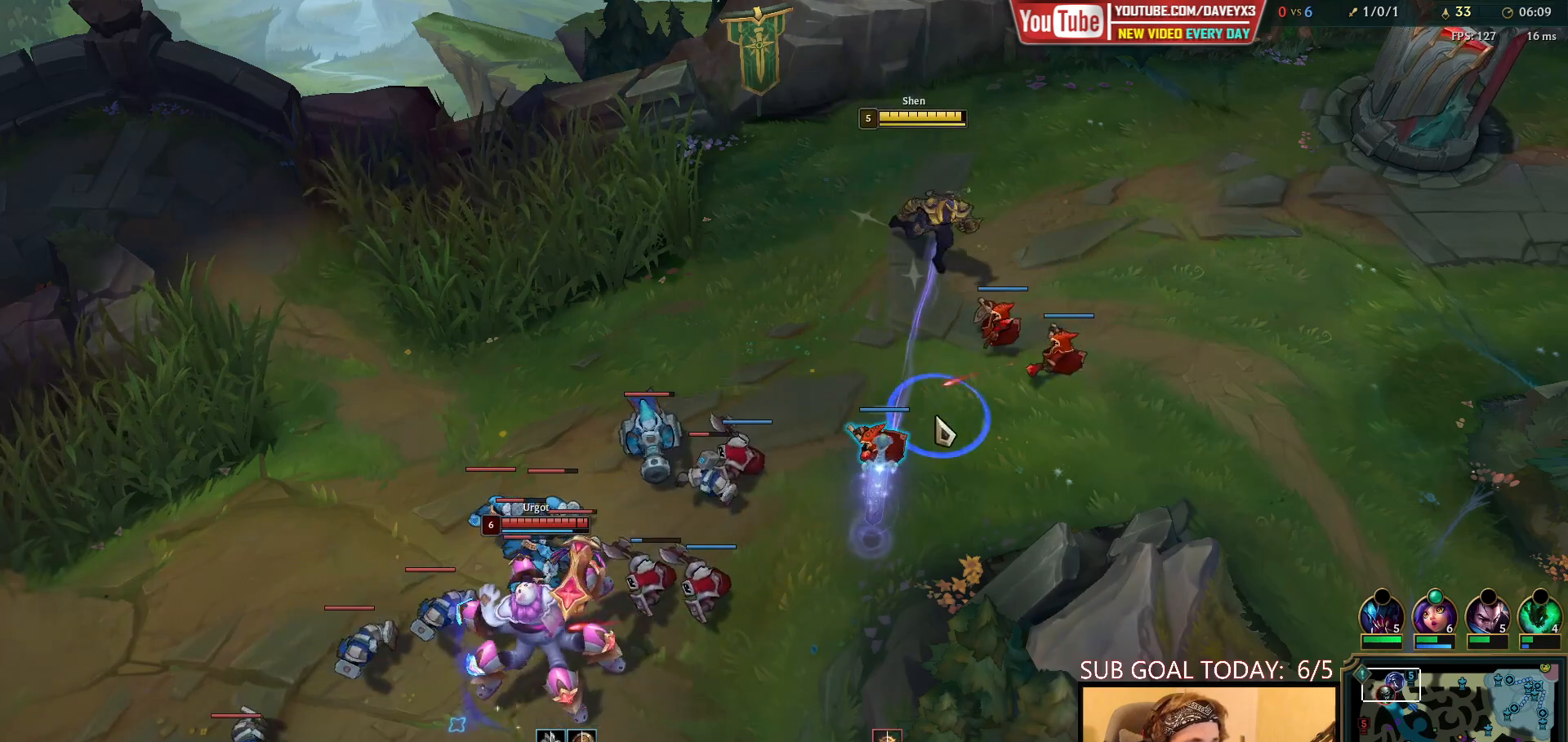
{"keys": [], "mouse": ["right"], "events": [[83, "mouse_right", "up"], [183, "mouse_right", "down"], [317, "mouse_right", "up"], [450, "mouse_right", "down"]]}
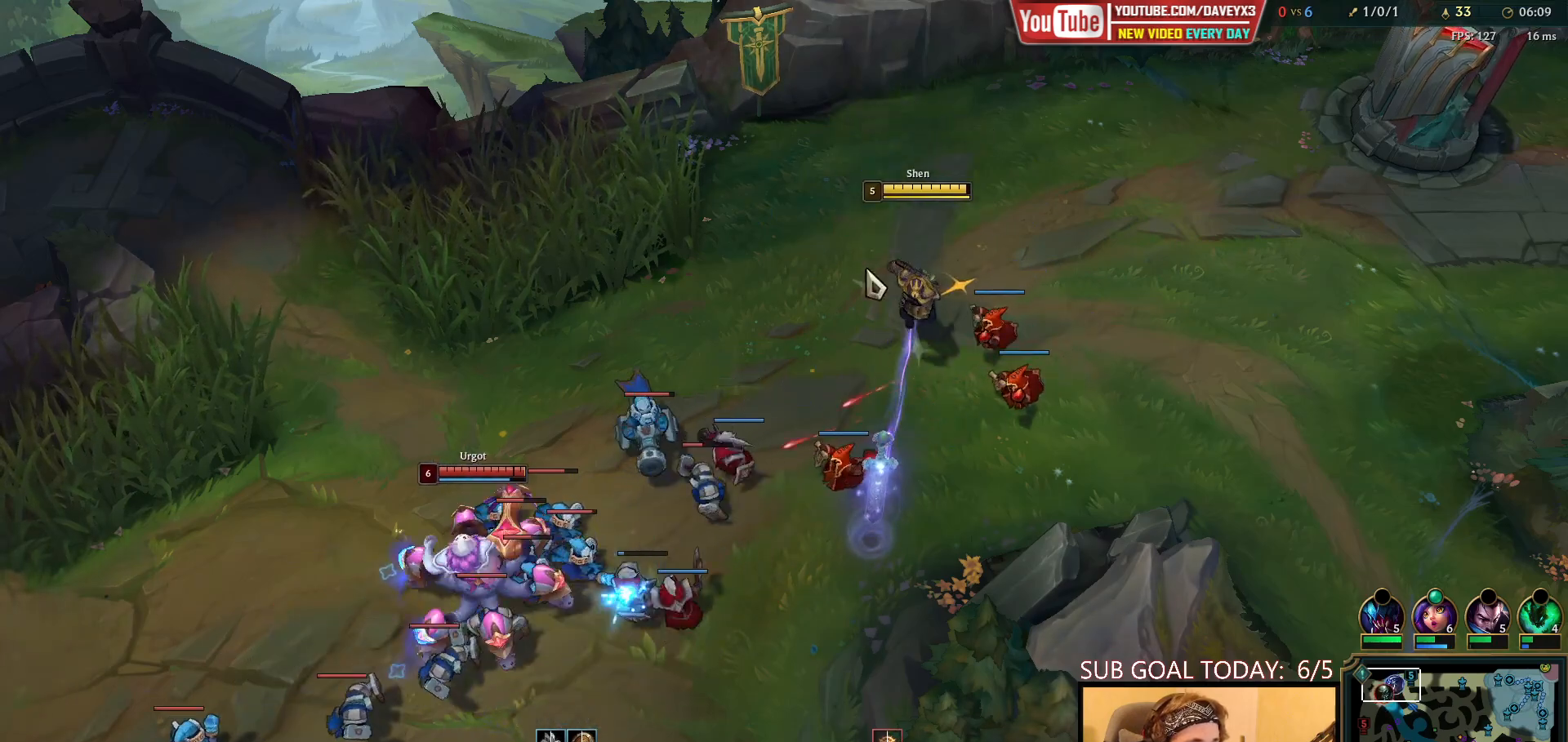
{"keys": [], "mouse": ["right"], "events": [[50, "mouse_right", "up"], [183, "mouse_right", "down"], [283, "mouse_right", "up"], [383, "mouse_right", "down"]]}
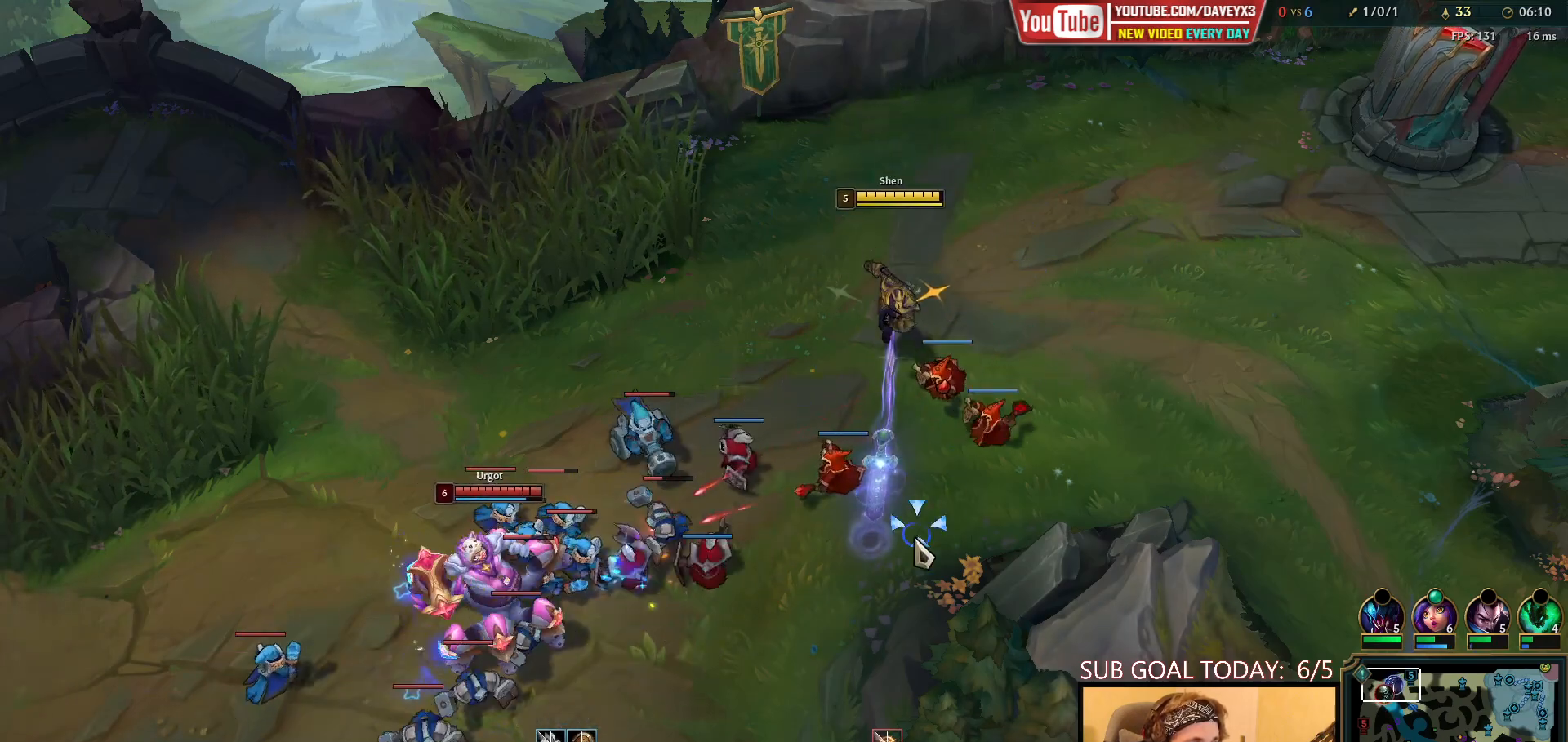
{"keys": [], "mouse": ["right"], "events": [[33, "mouse_right", "up"], [183, "mouse_right", "down"], [300, "mouse_right", "up"], [417, "mouse_right", "down"]]}
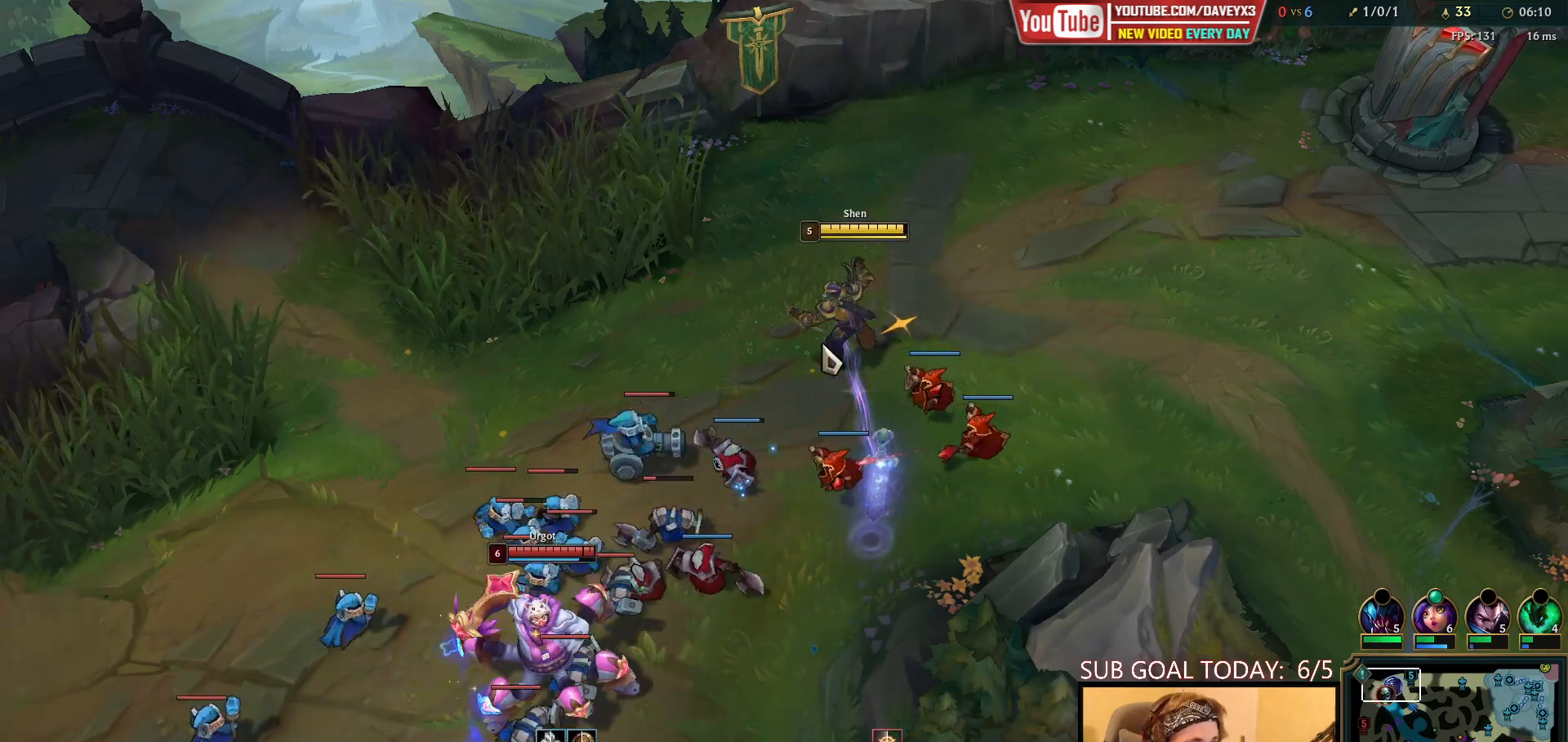
{"keys": [], "mouse": ["right"], "events": [[33, "mouse_right", "up"], [167, "mouse_right", "down"], [283, "mouse_right", "up"], [367, "mouse_right", "down"]]}
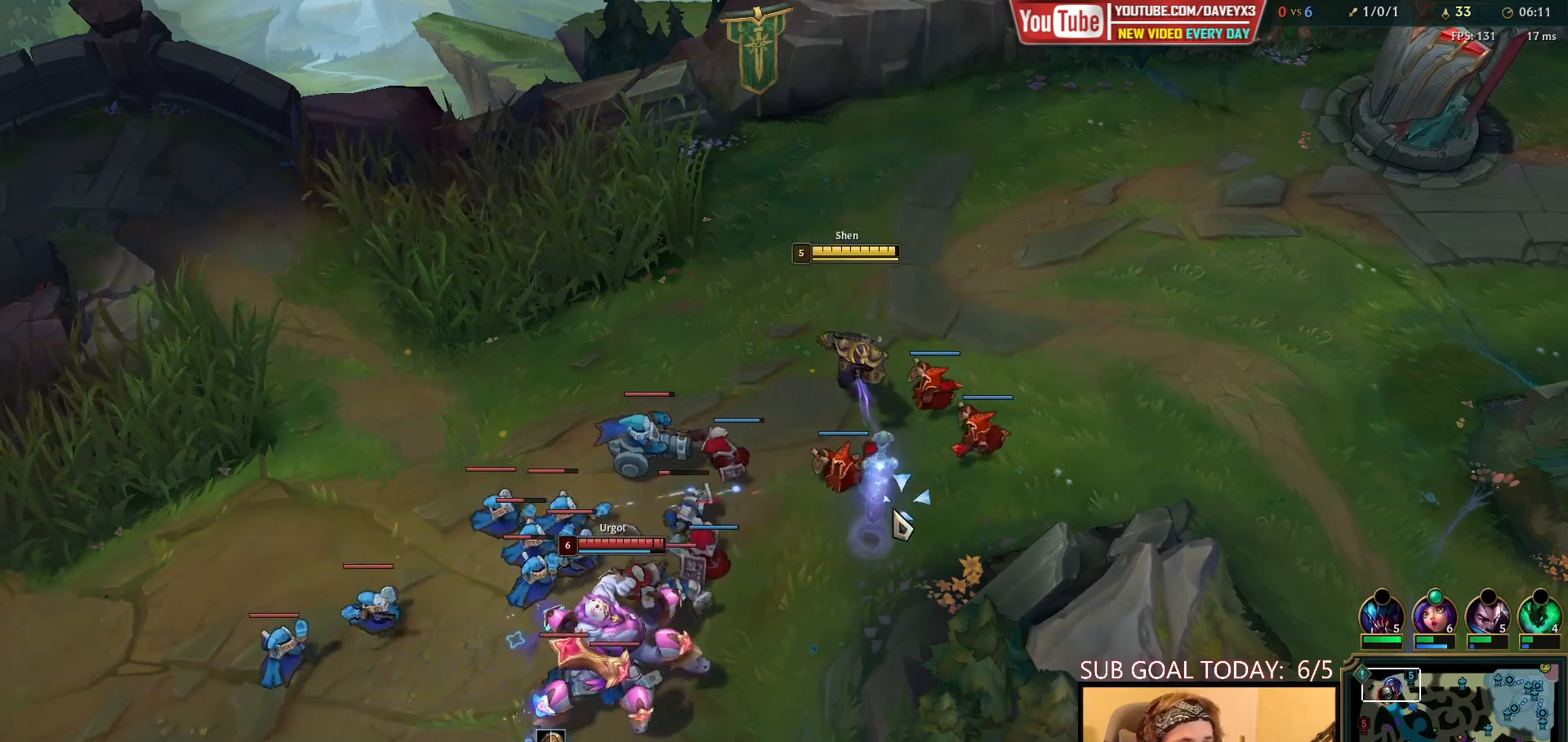
{"keys": [], "mouse": [], "events": [[17, "mouse_right", "up"], [150, "mouse_right", "down"], [350, "mouse_right", "up"]]}
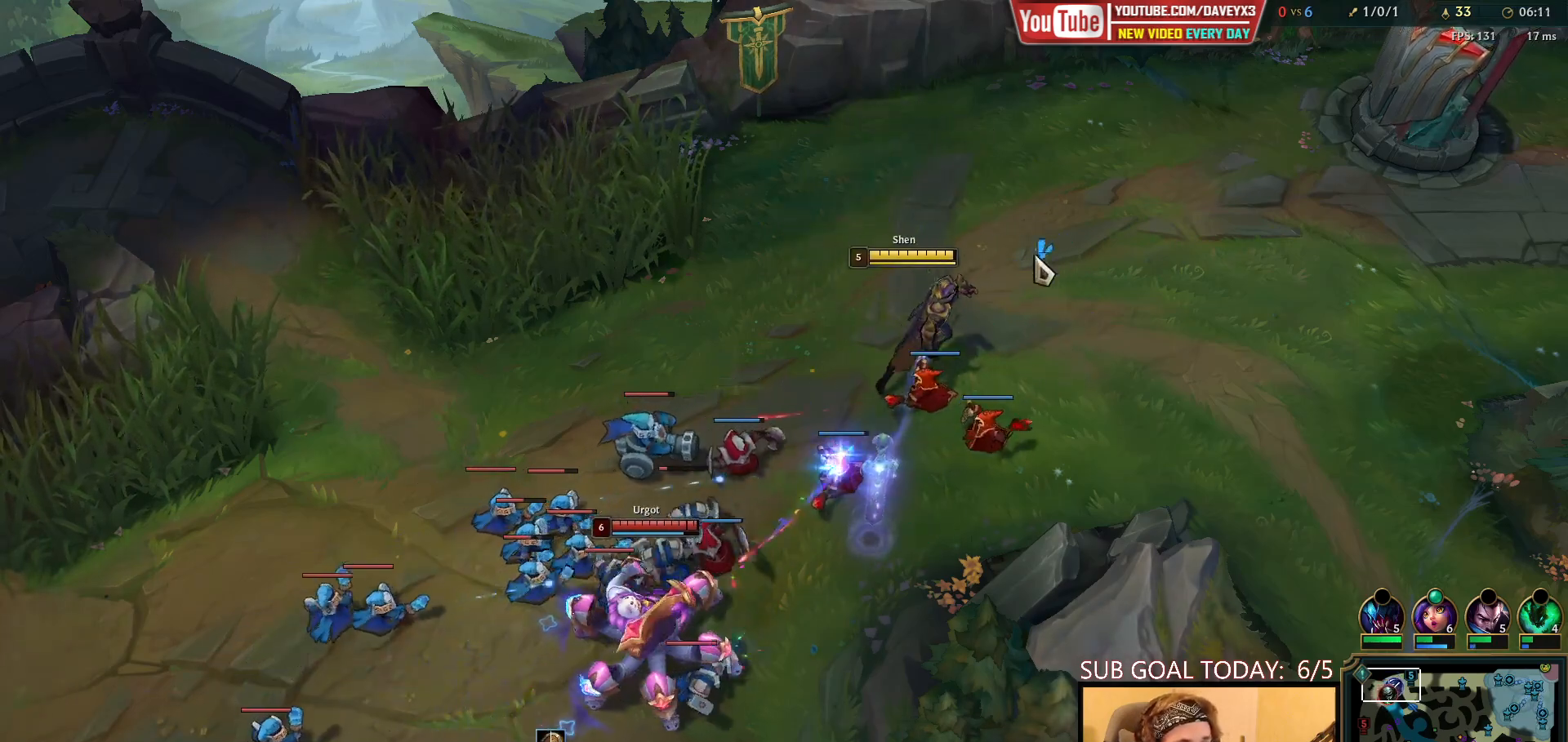
{"keys": [], "mouse": ["right"], "events": [[100, "mouse_right", "down"], [183, "mouse_right", "up"], [300, "mouse_right", "down"]]}
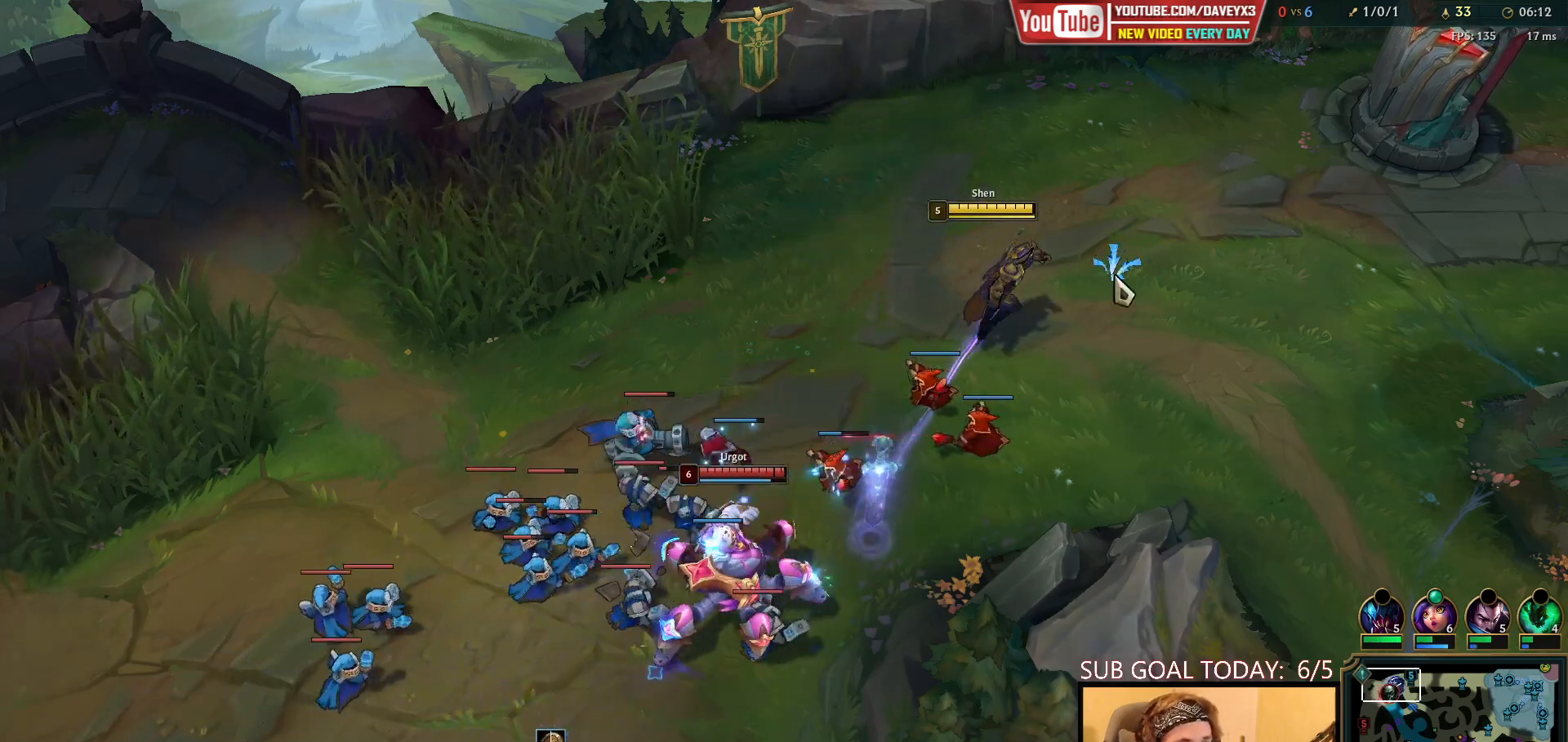
{"keys": [], "mouse": [], "events": [[100, "mouse_right", "up"]]}
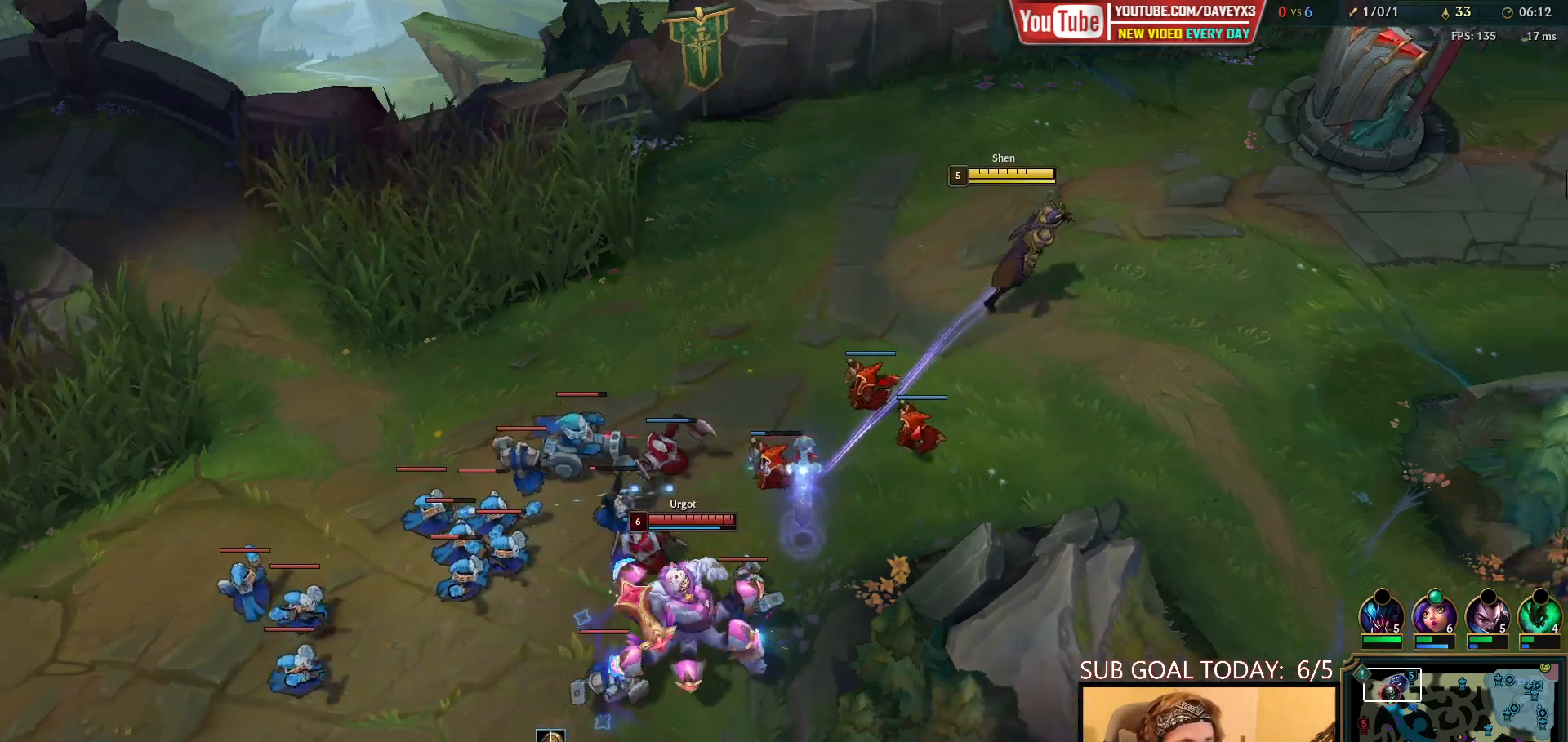
{"keys": [], "mouse": [], "events": [[167, "mouse_right", "down"], [267, "mouse_right", "up"], [317, "mouse_right", "down"], [433, "mouse_right", "up"]]}
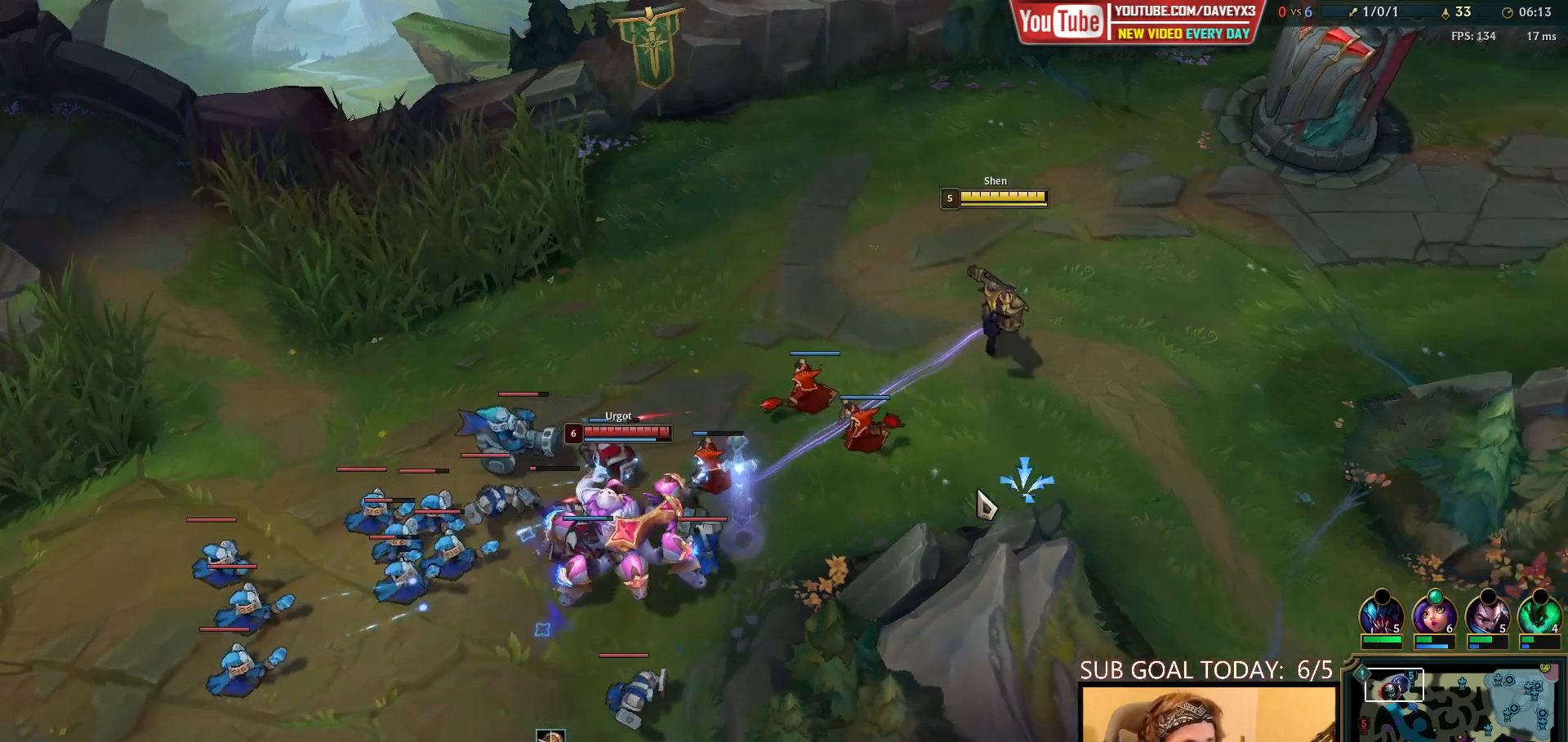
{"keys": [], "mouse": ["right"], "events": [[33, "mouse_right", "down"], [150, "mouse_right", "up"], [317, "mouse_right", "down"], [400, "mouse_right", "up"], [500, "mouse_right", "down"]]}
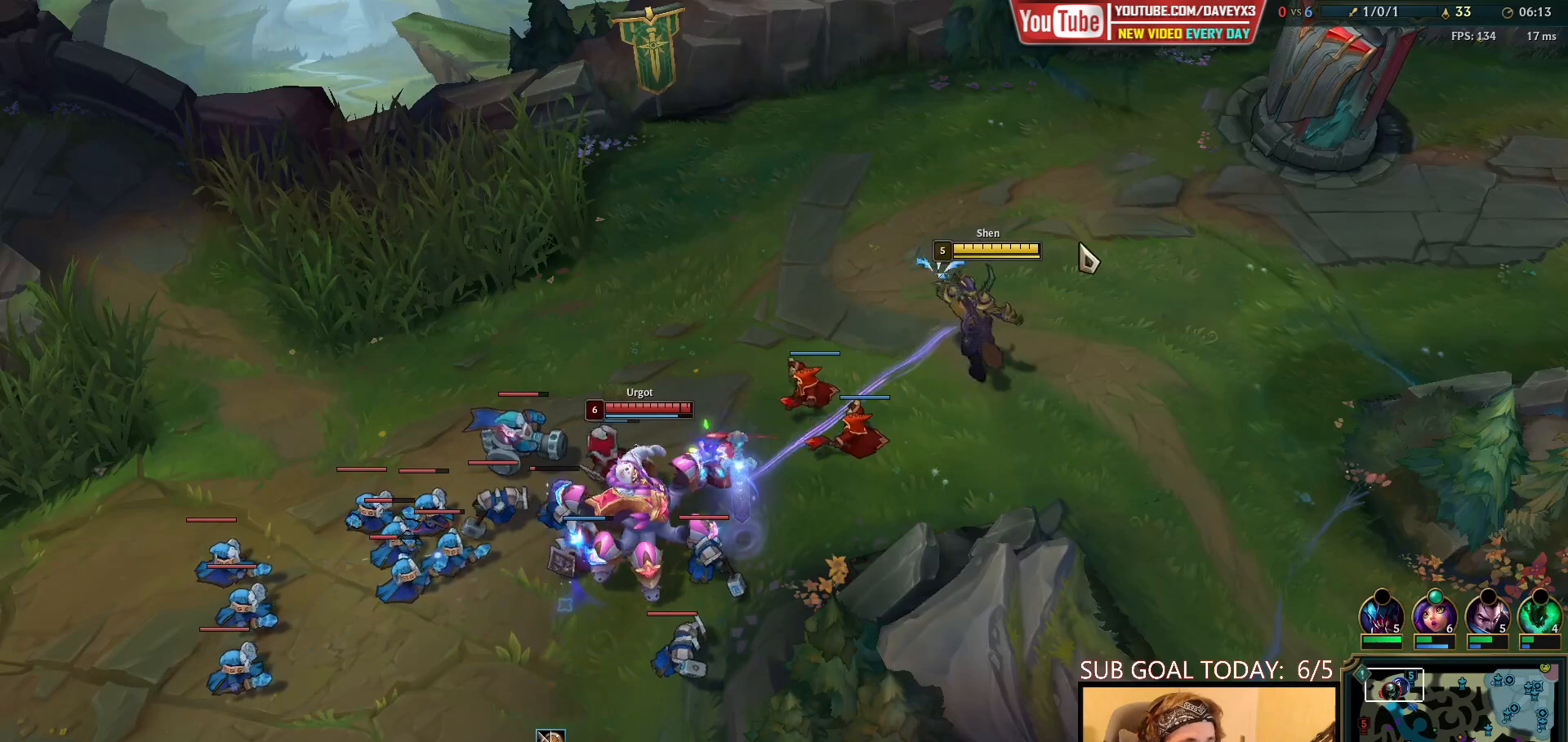
{"keys": [], "mouse": [], "events": [[83, "mouse_right", "up"]]}
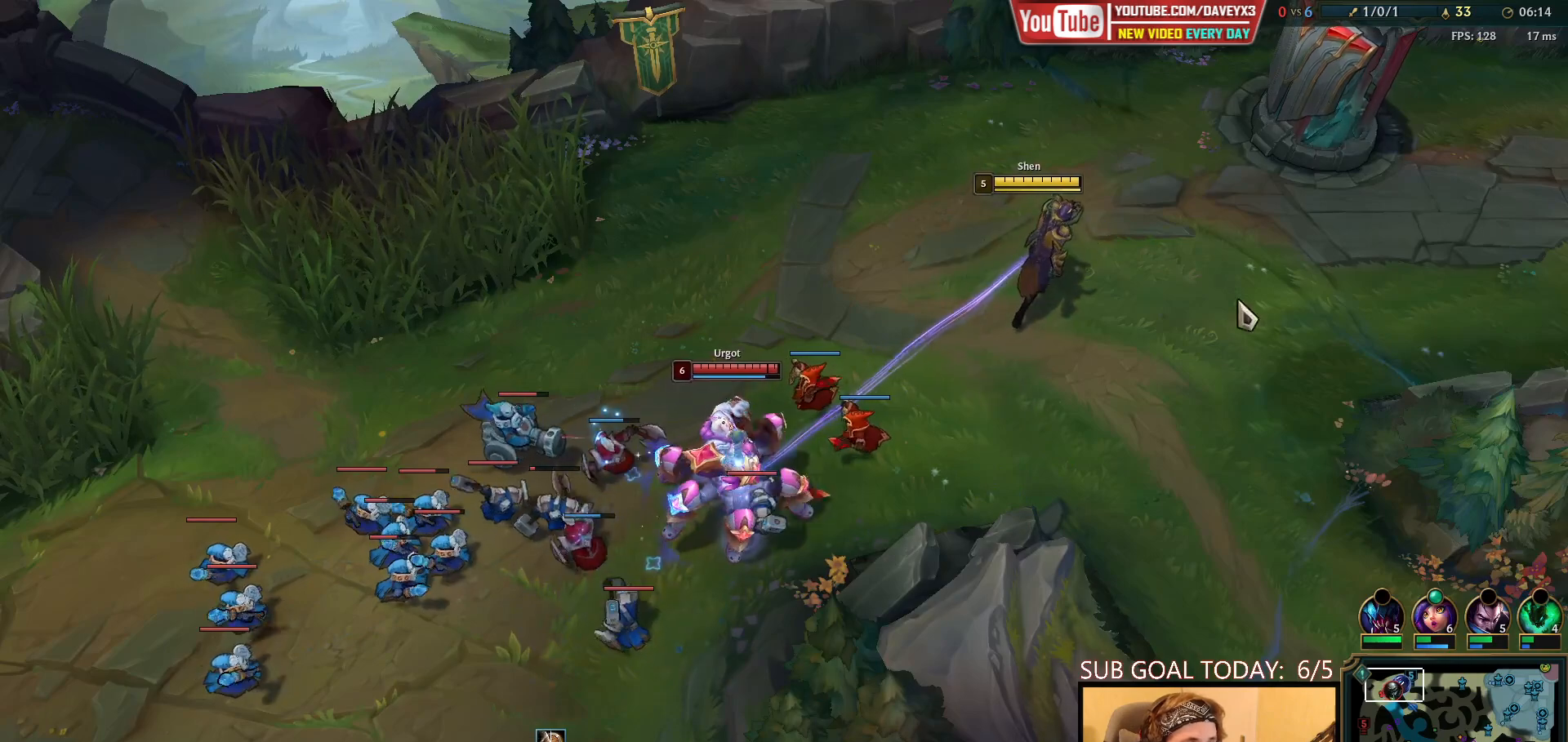
{"keys": [], "mouse": [], "events": [[33, "mouse_right", "down"], [117, "mouse_right", "up"], [217, "mouse_right", "down"], [283, "mouse_right", "up"]]}
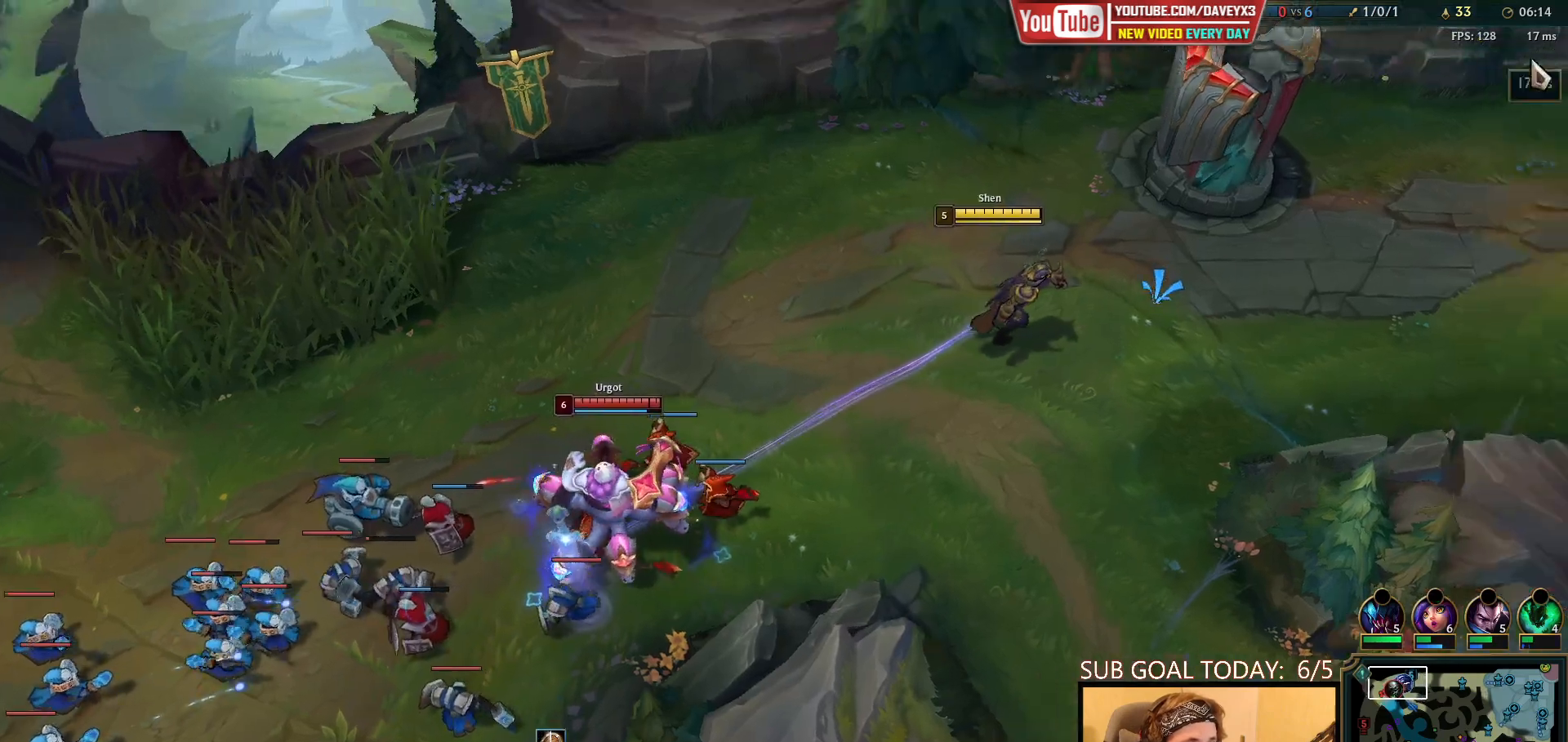
{"keys": [], "mouse": ["right"], "events": [[183, "mouse_right", "down"], [333, "mouse_right", "up"], [467, "mouse_right", "down"]]}
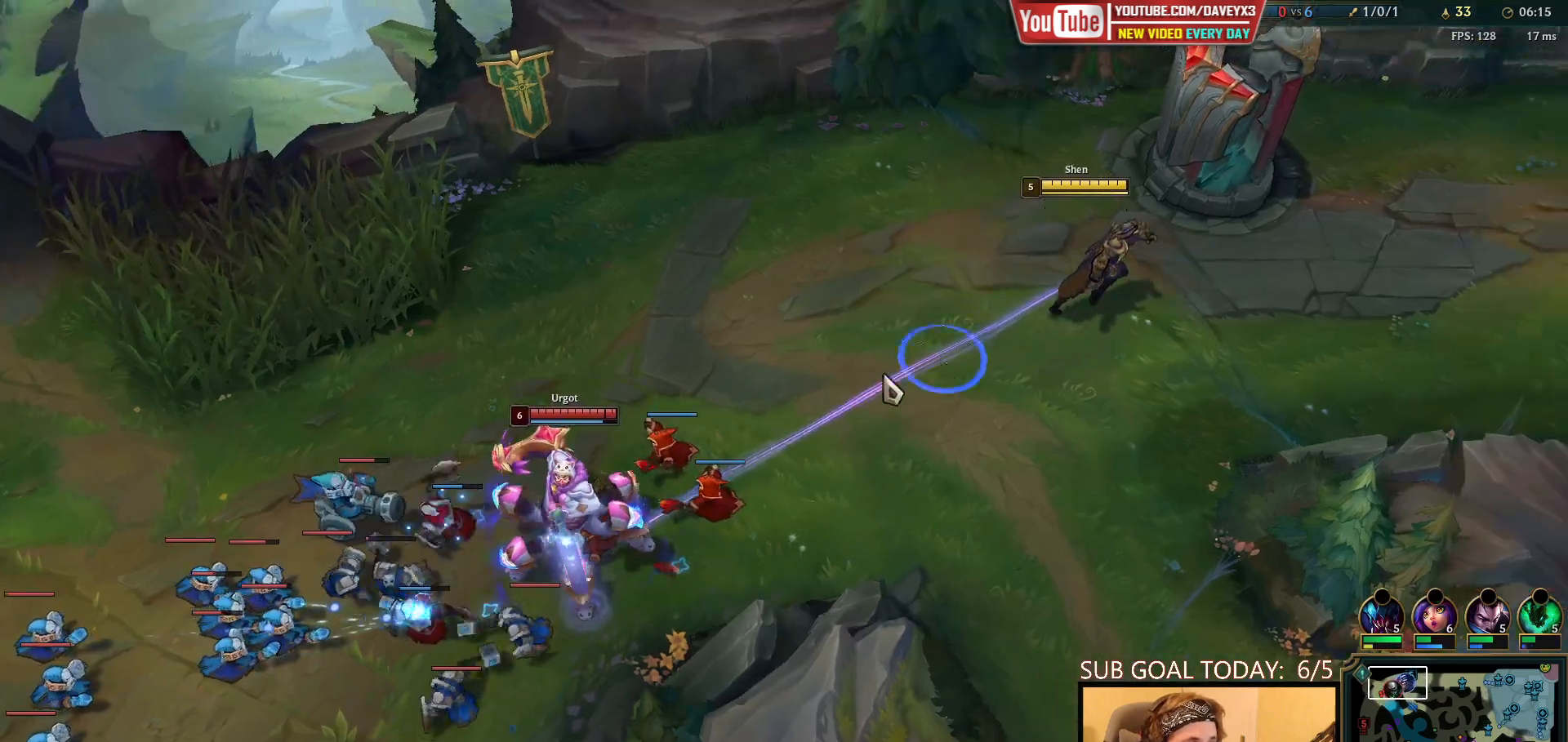
{"keys": [], "mouse": [], "events": [[33, "mouse_right", "up"], [133, "mouse_right", "down"], [217, "mouse_right", "up"], [300, "mouse_right", "down"], [400, "mouse_right", "up"]]}
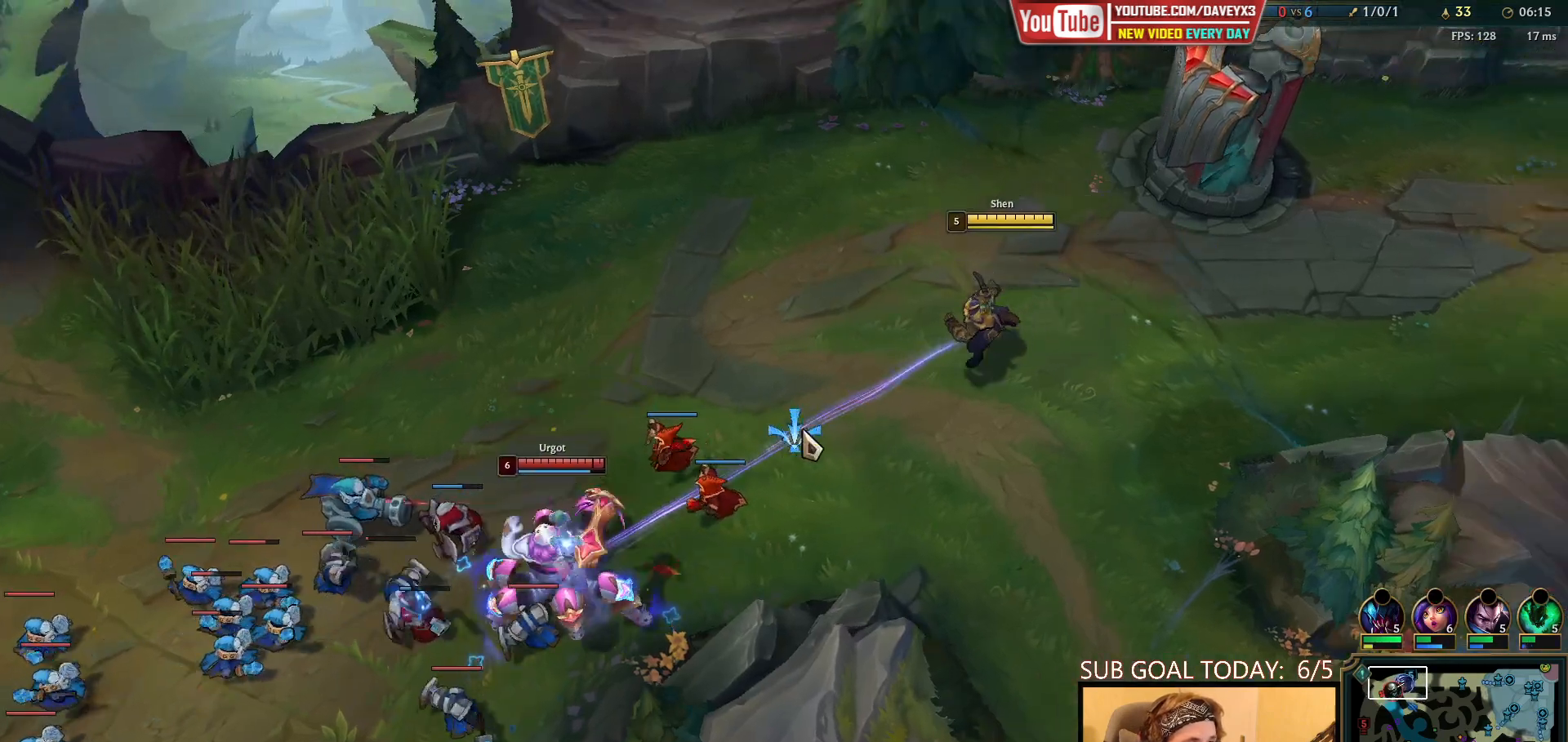
{"keys": [], "mouse": ["right"], "events": [[33, "tab", "down"], [117, "mouse_right", "down"], [117, "tab", "up"], [200, "mouse_right", "up"], [283, "mouse_right", "down"], [383, "mouse_right", "up"], [500, "mouse_right", "down"]]}
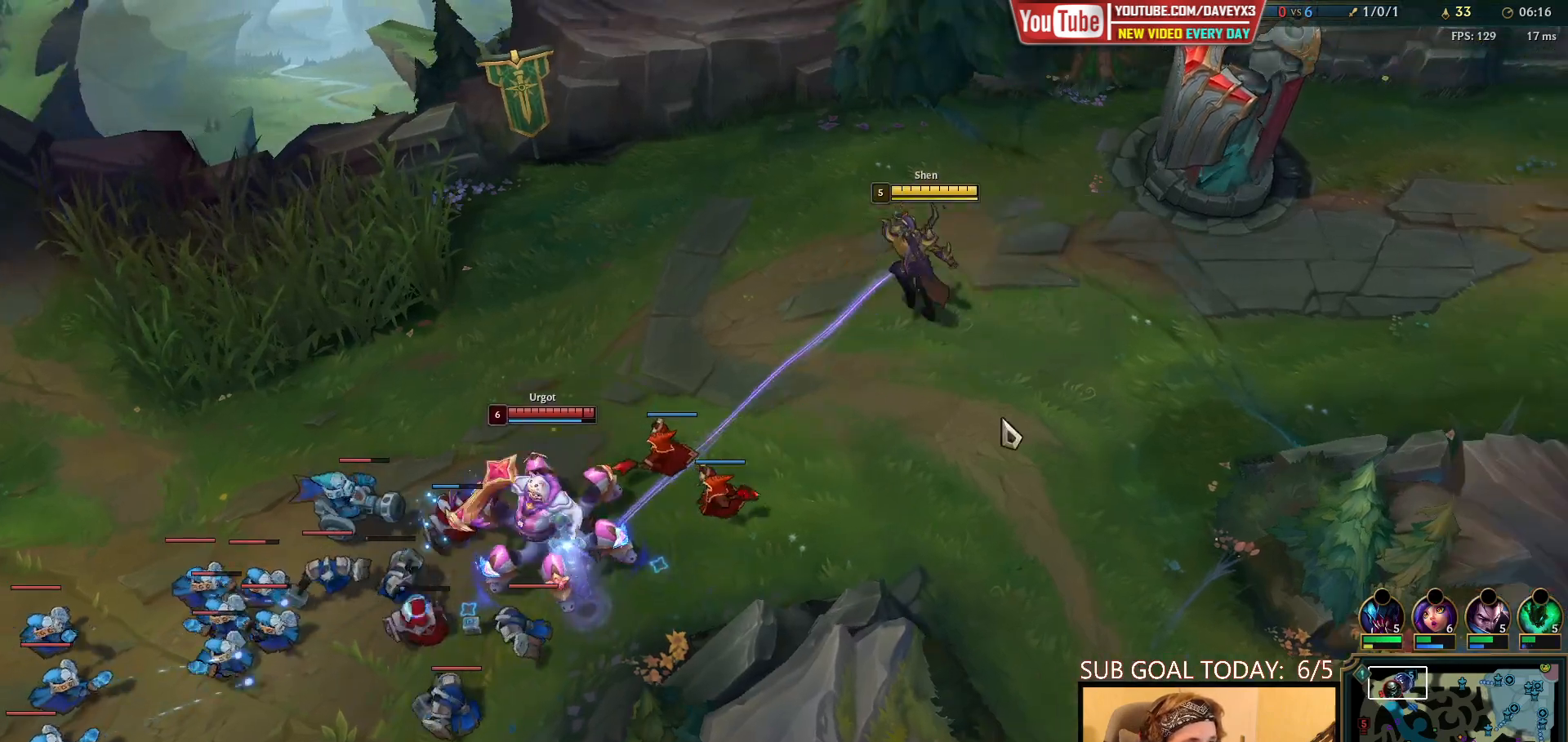
{"keys": [], "mouse": [], "events": [[83, "mouse_right", "up"], [167, "mouse_right", "down"], [267, "mouse_right", "up"], [417, "mouse_right", "down"], [500, "mouse_right", "up"]]}
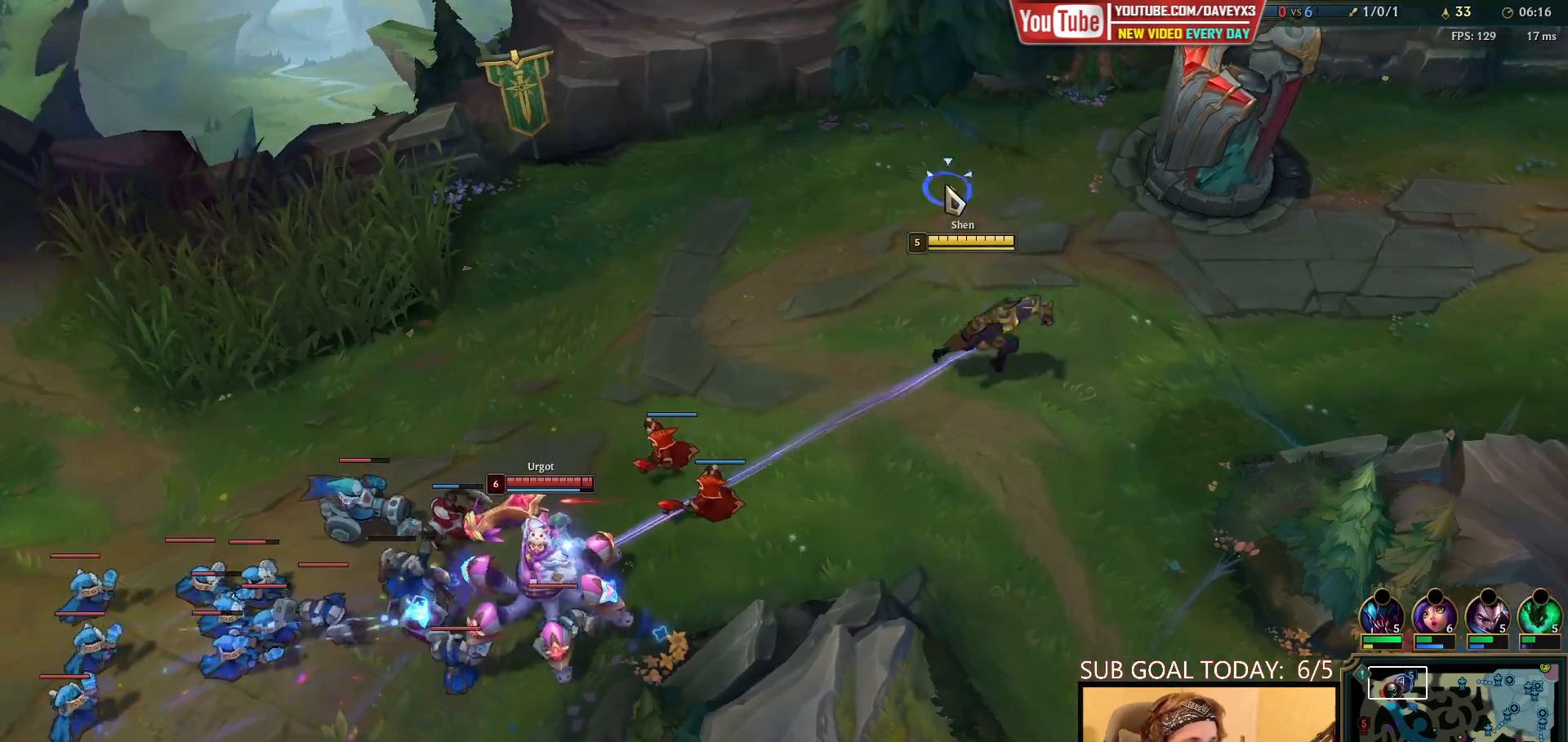
{"keys": [], "mouse": ["right"], "events": [[83, "mouse_right", "down"], [167, "mouse_right", "up"], [333, "mouse_right", "down"], [383, "mouse_right", "up"], [500, "mouse_right", "down"]]}
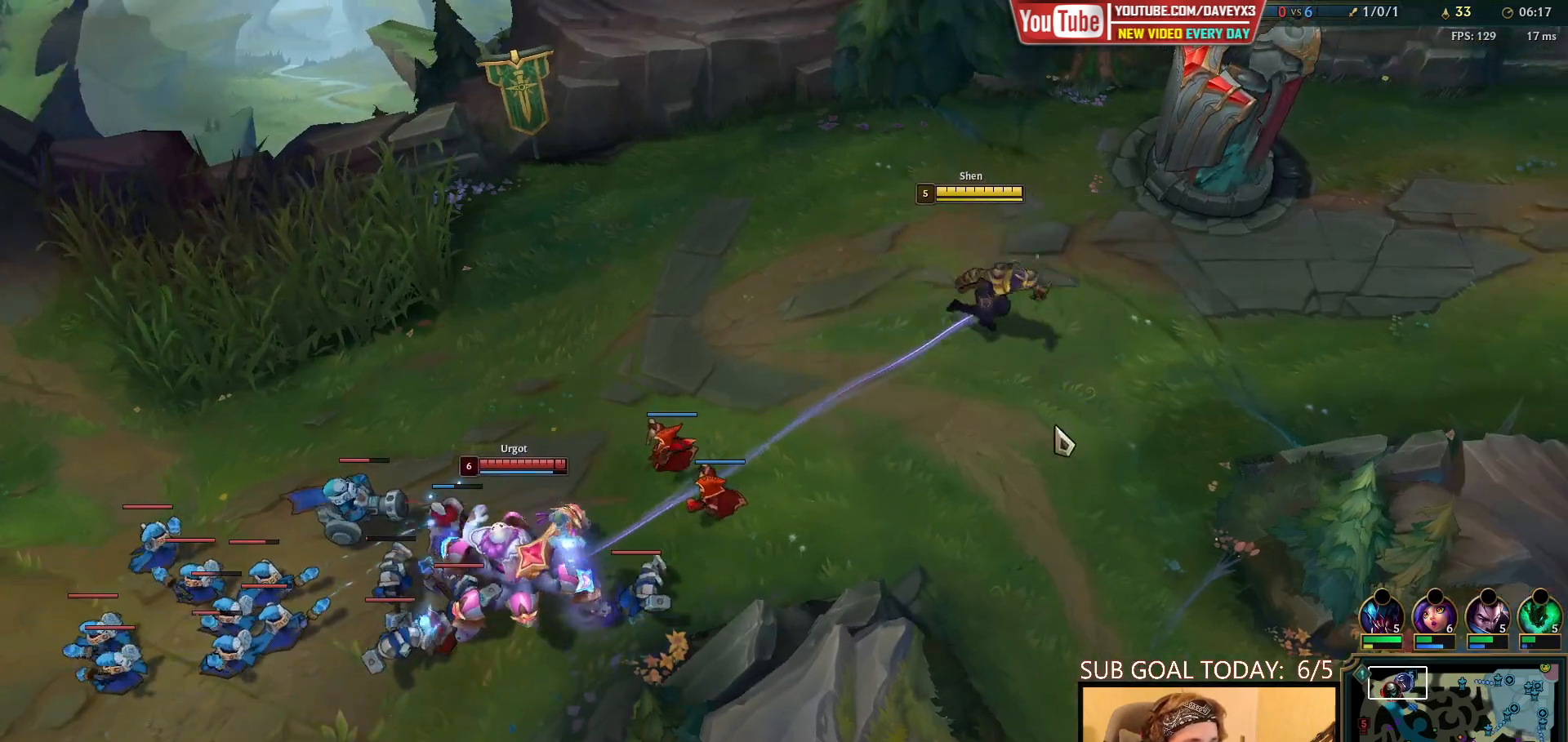
{"keys": [], "mouse": [], "events": [[83, "mouse_right", "up"], [233, "mouse_right", "down"], [350, "mouse_right", "up"]]}
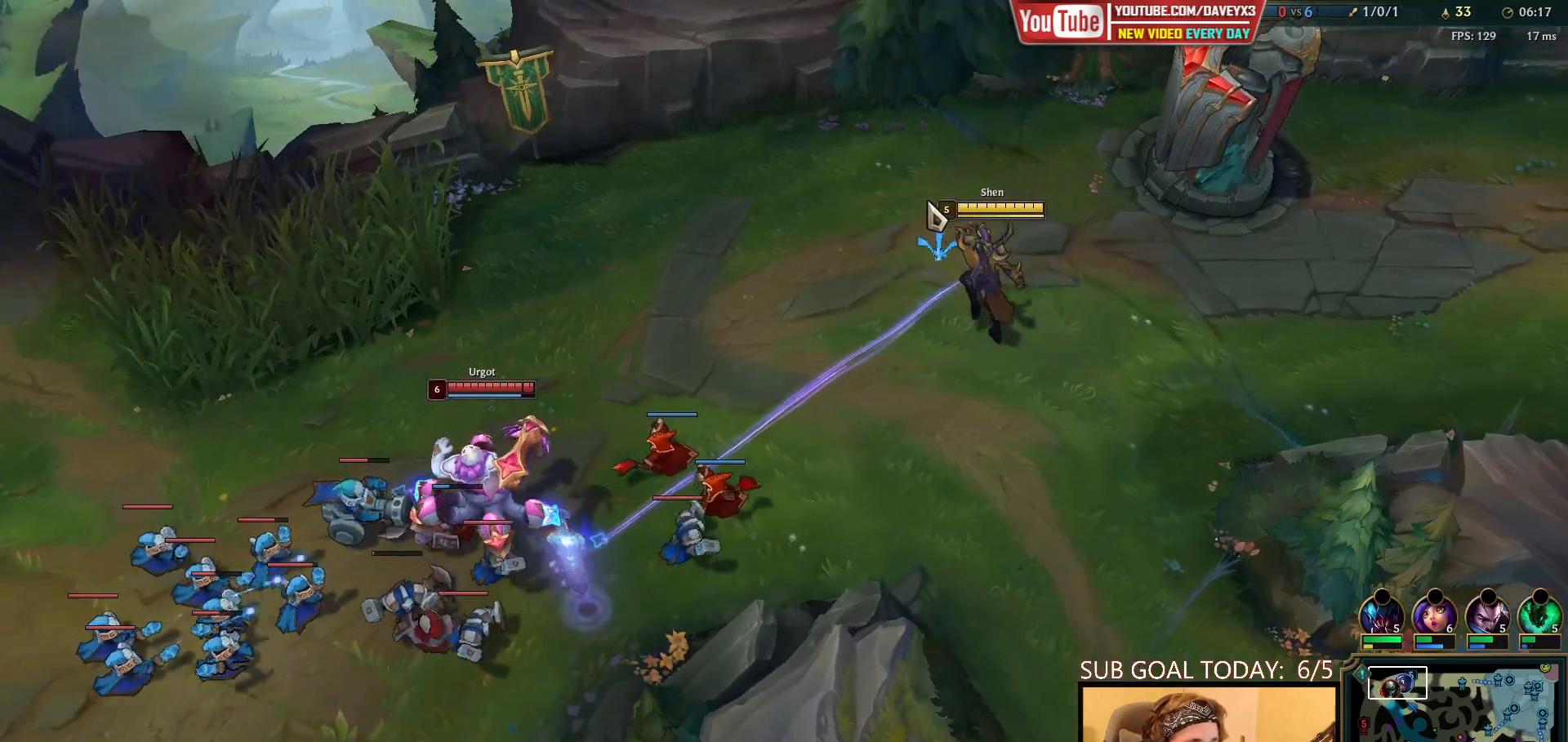
{"keys": [], "mouse": [], "events": [[433, "mouse_right", "down"], [500, "mouse_right", "up"]]}